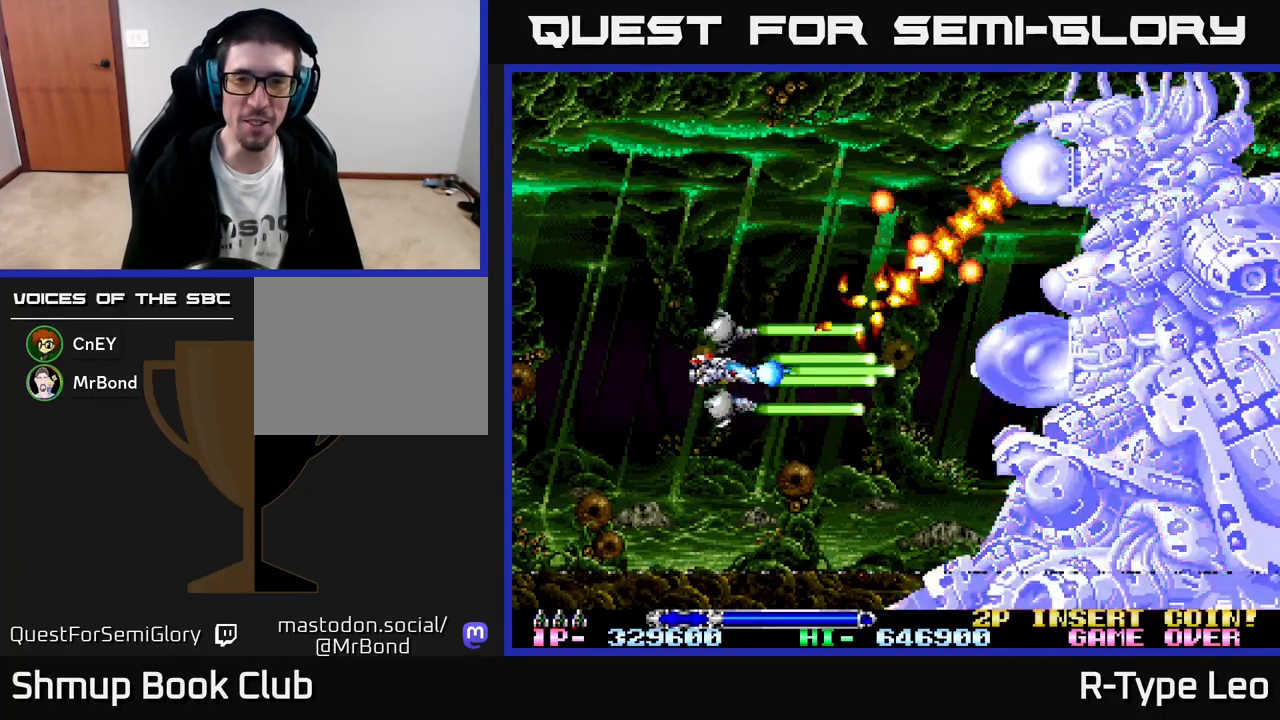
Gameplay with a controller (Xbox layout); each line is a JSON object with the inputs held at the frame after it. "events" lists button and stick changes between this image and that frame as [ms after this image, input, new state], when the widget could be followed in between. Not read: right_stick.
{"buttons": ["R2", "DPAD_LEFT"], "left_stick": "center", "events": [[67, "DPAD_LEFT", "down"]]}
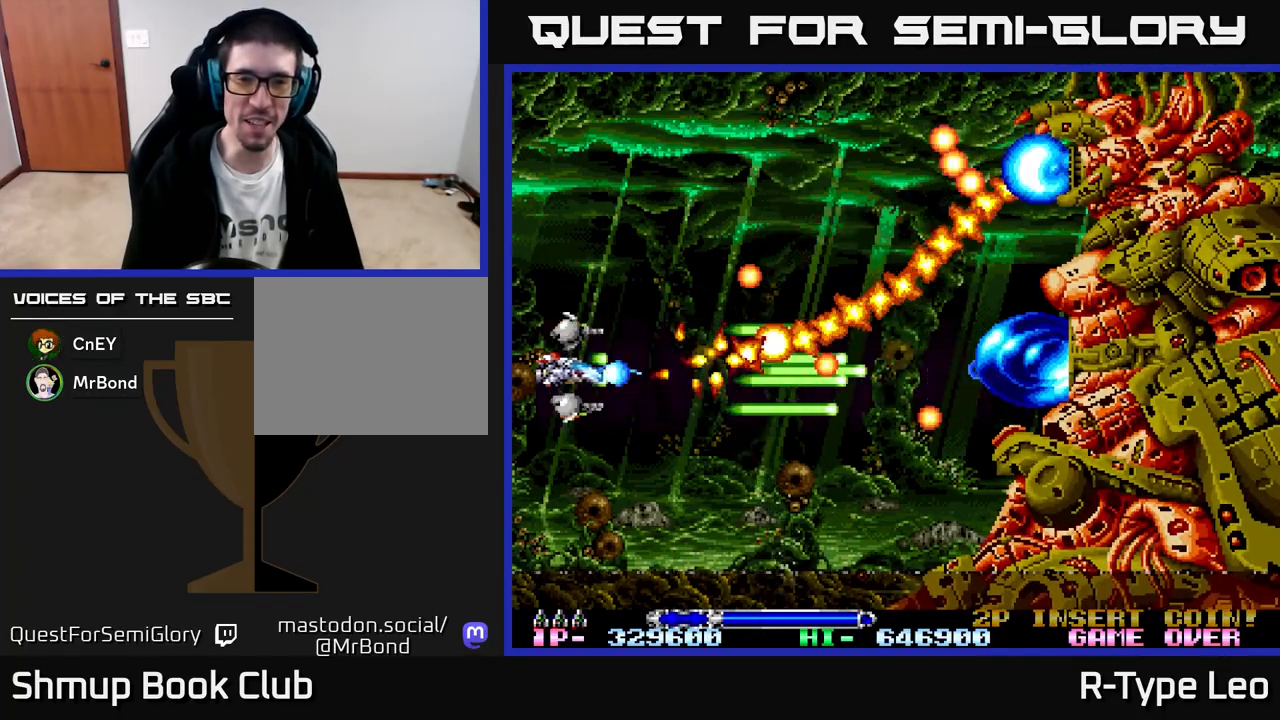
{"buttons": ["R2", "DPAD_UP"], "left_stick": "center", "events": [[33, "DPAD_UP", "down"], [67, "DPAD_LEFT", "up"], [267, "DPAD_UP", "up"], [433, "DPAD_UP", "down"]]}
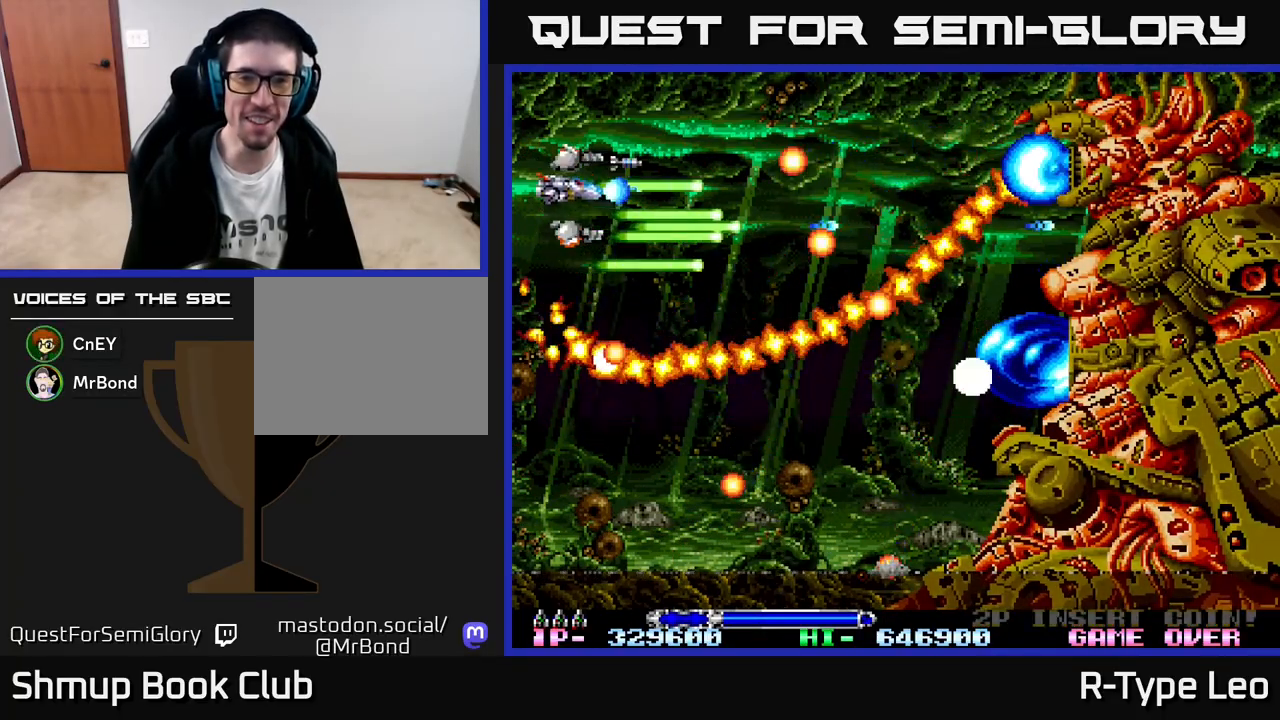
{"buttons": ["R2"], "left_stick": "center", "events": [[17, "DPAD_UP", "up"], [183, "DPAD_DOWN", "down"], [217, "DPAD_RIGHT", "down"], [267, "DPAD_DOWN", "up"], [383, "DPAD_DOWN", "down"], [450, "DPAD_RIGHT", "up"], [500, "DPAD_DOWN", "up"]]}
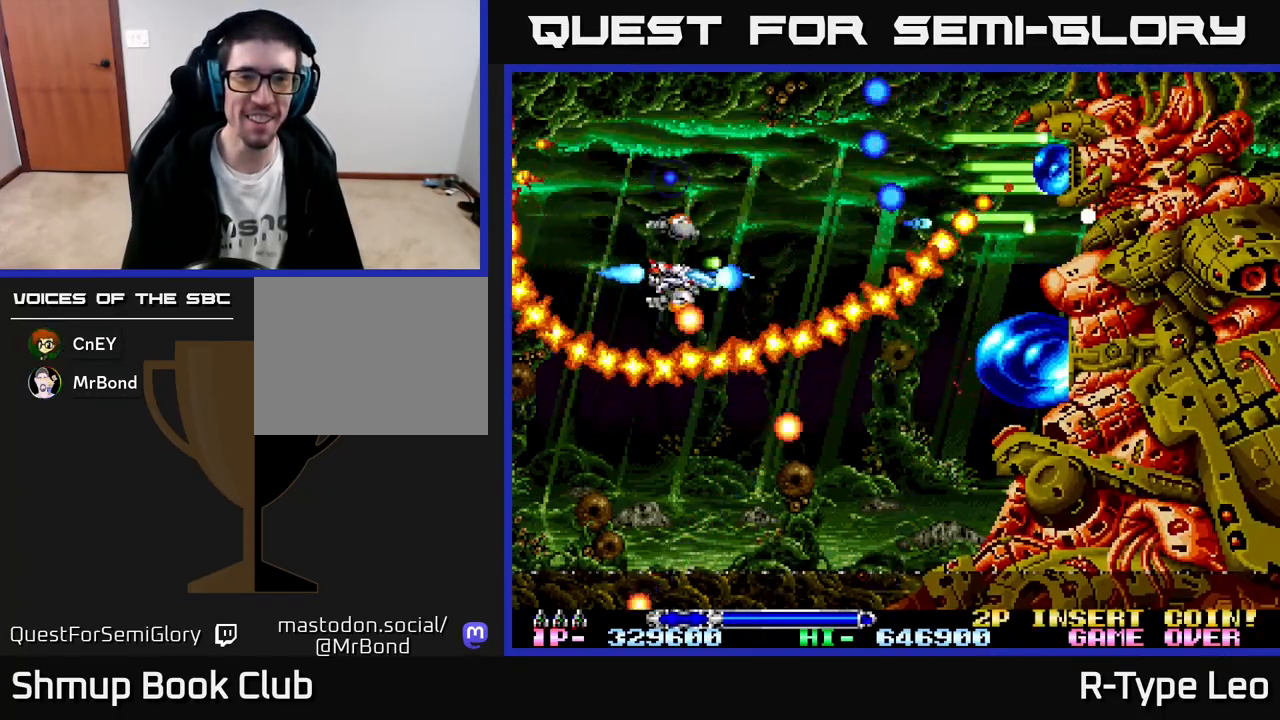
{"buttons": ["R2"], "left_stick": "center", "events": [[183, "DPAD_UP", "down"], [200, "DPAD_LEFT", "down"], [250, "X", "down"], [267, "DPAD_UP", "up"], [283, "DPAD_LEFT", "up"], [400, "X", "up"]]}
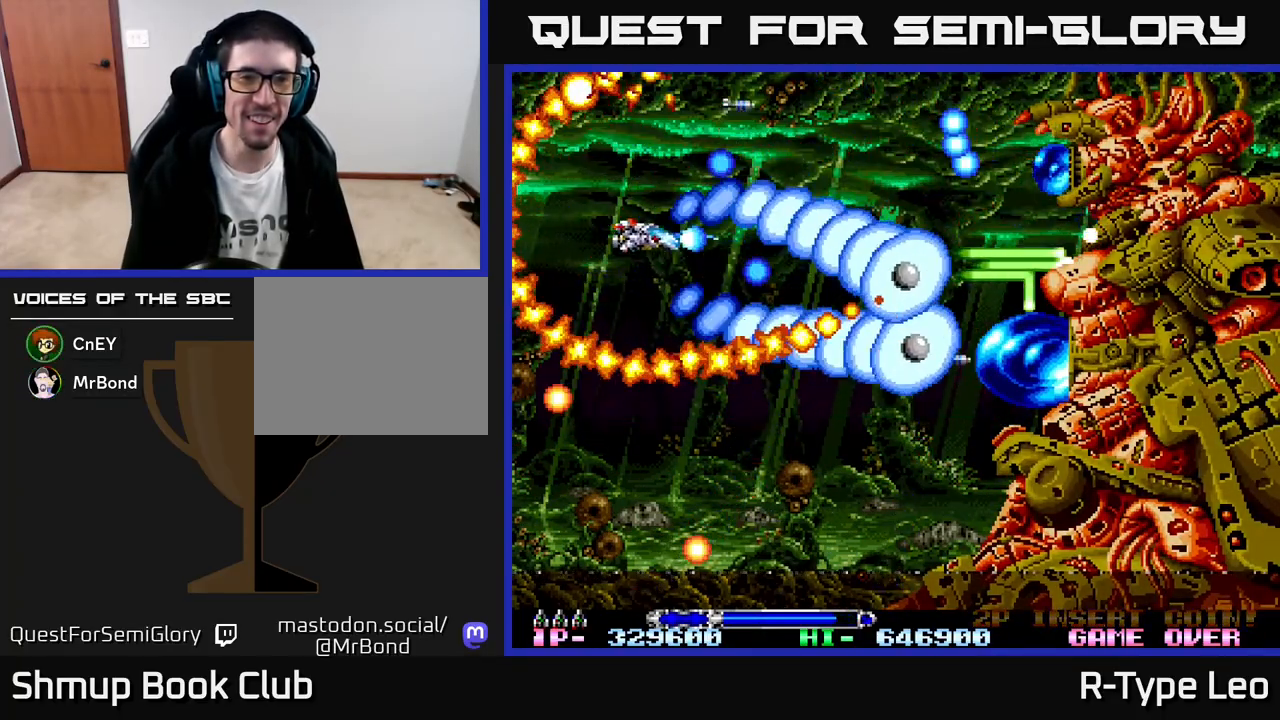
{"buttons": ["R2", "DPAD_LEFT"], "left_stick": "center", "events": [[133, "DPAD_RIGHT", "down"], [233, "DPAD_RIGHT", "up"], [417, "DPAD_LEFT", "down"]]}
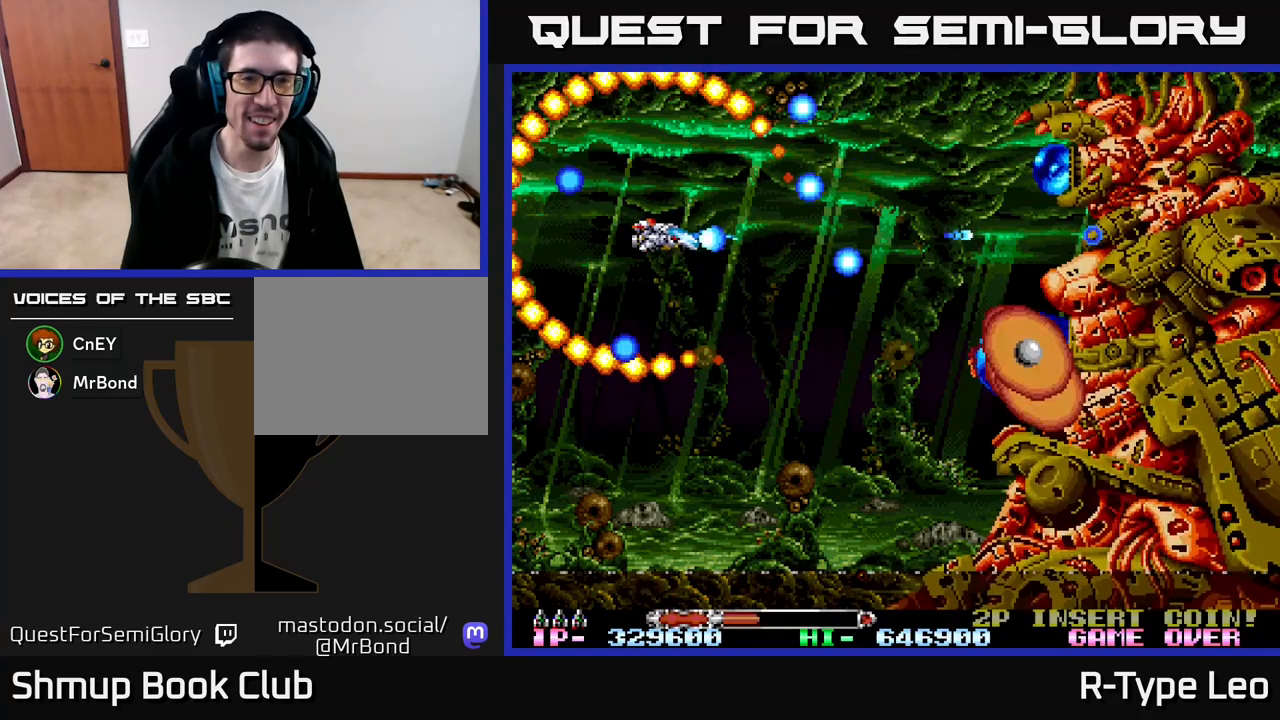
{"buttons": ["X", "R2", "DPAD_DOWN", "DPAD_LEFT"], "left_stick": "center", "events": [[67, "DPAD_LEFT", "up"], [317, "DPAD_DOWN", "down"], [367, "X", "down"], [500, "DPAD_LEFT", "down"]]}
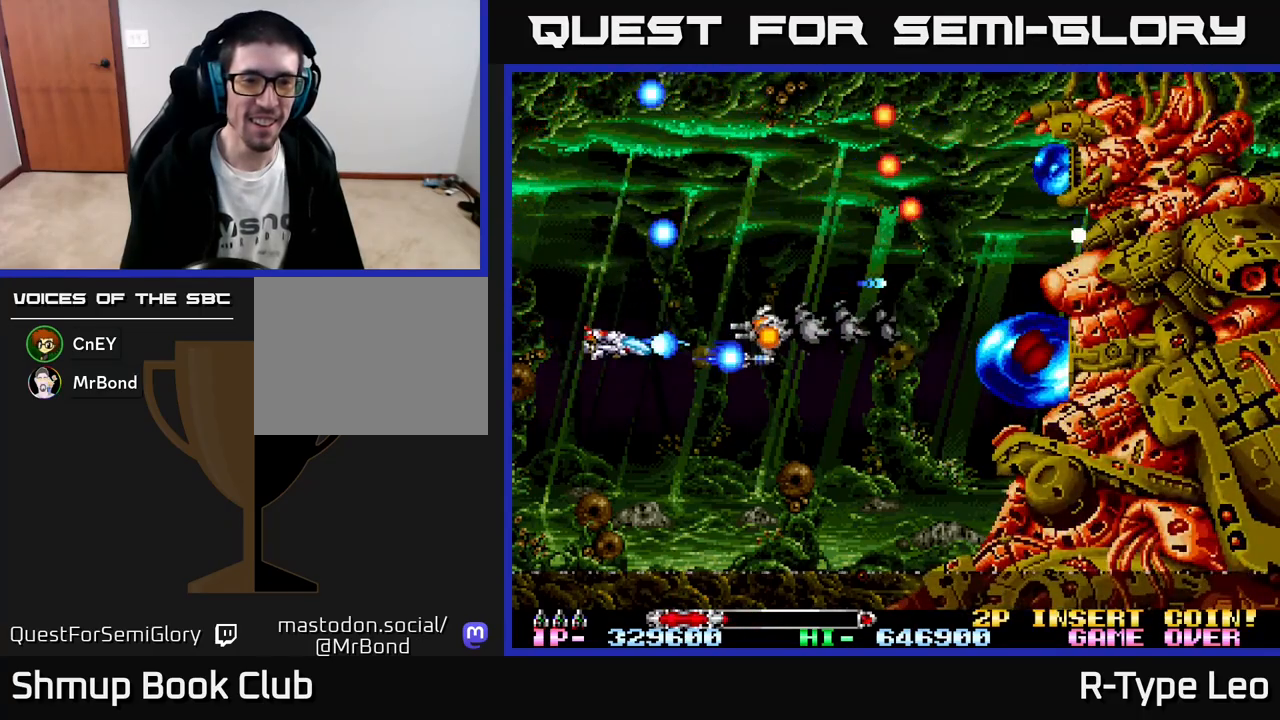
{"buttons": ["R2", "DPAD_DOWN", "DPAD_RIGHT"], "left_stick": "center", "events": [[17, "DPAD_DOWN", "up"], [33, "X", "up"], [117, "DPAD_LEFT", "up"], [400, "DPAD_RIGHT", "down"], [467, "DPAD_DOWN", "down"]]}
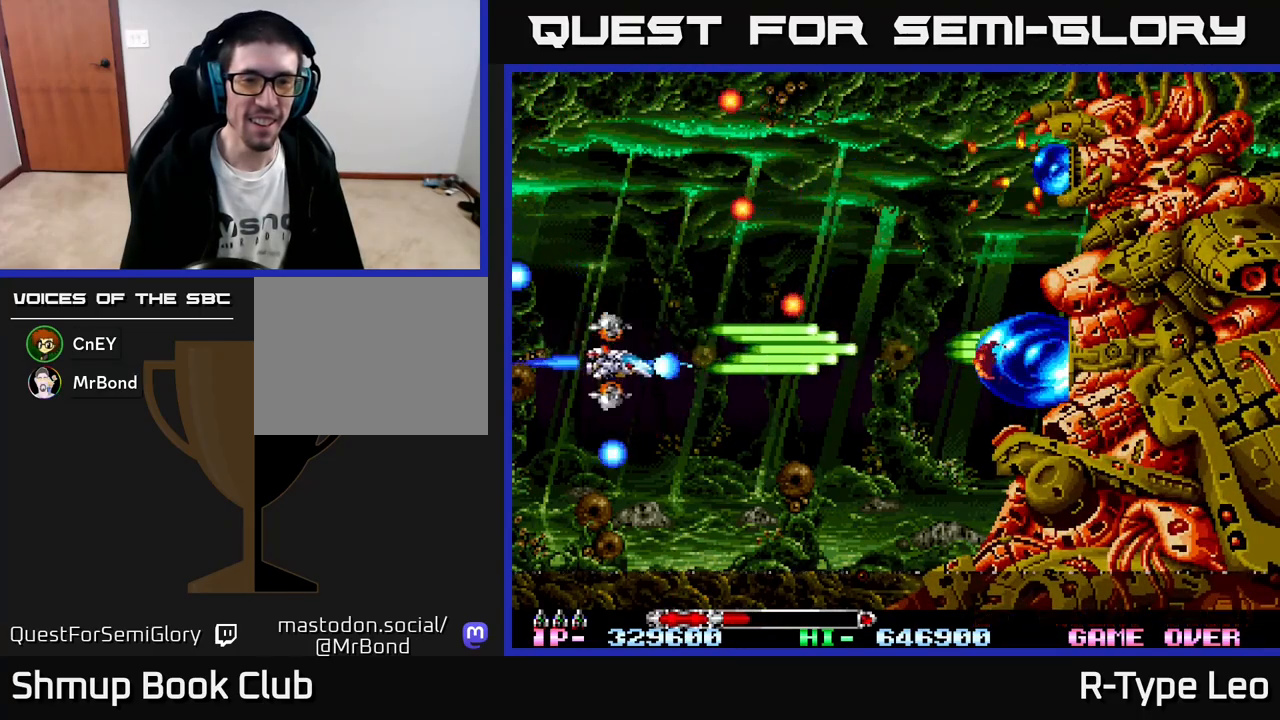
{"buttons": ["R2"], "left_stick": "center", "events": [[50, "DPAD_RIGHT", "up"], [150, "DPAD_RIGHT", "down"], [267, "DPAD_RIGHT", "up"], [383, "DPAD_DOWN", "up"]]}
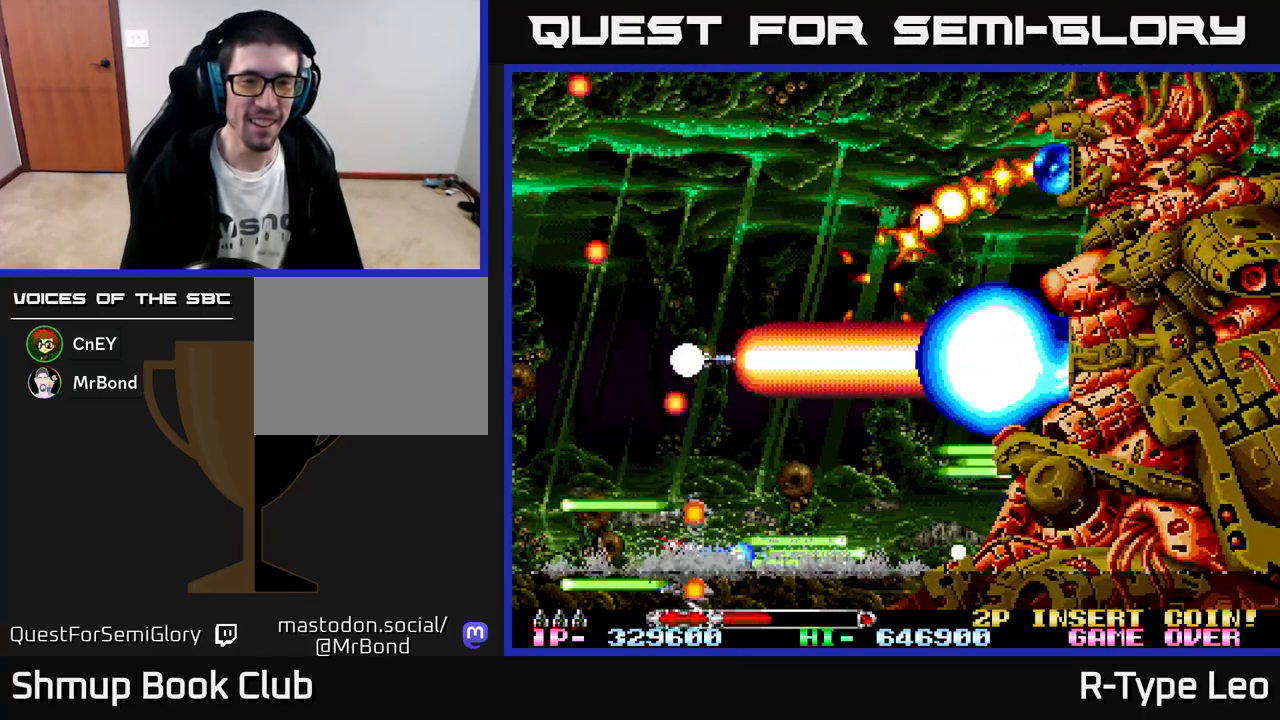
{"buttons": ["R2"], "left_stick": "center", "events": [[150, "DPAD_RIGHT", "down"], [217, "DPAD_RIGHT", "up"]]}
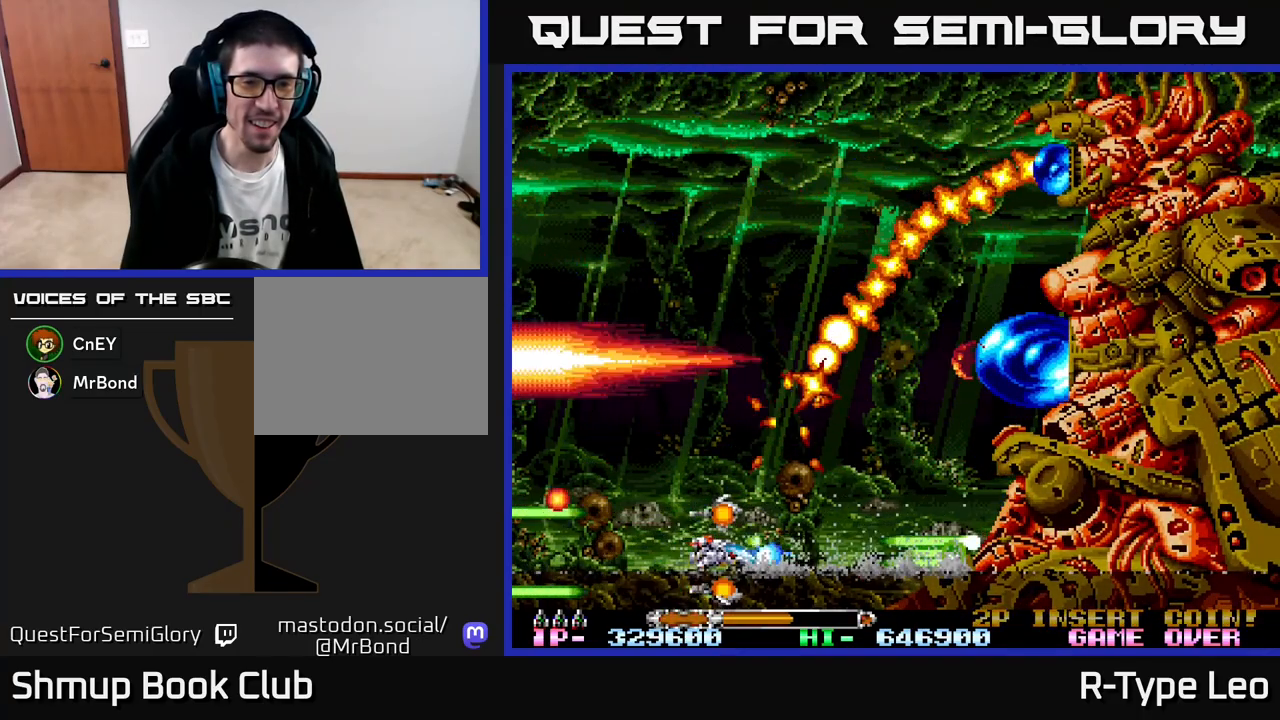
{"buttons": ["R2"], "left_stick": "center", "events": [[50, "DPAD_LEFT", "down"], [167, "DPAD_UP", "down"], [450, "DPAD_LEFT", "up"], [467, "DPAD_UP", "up"]]}
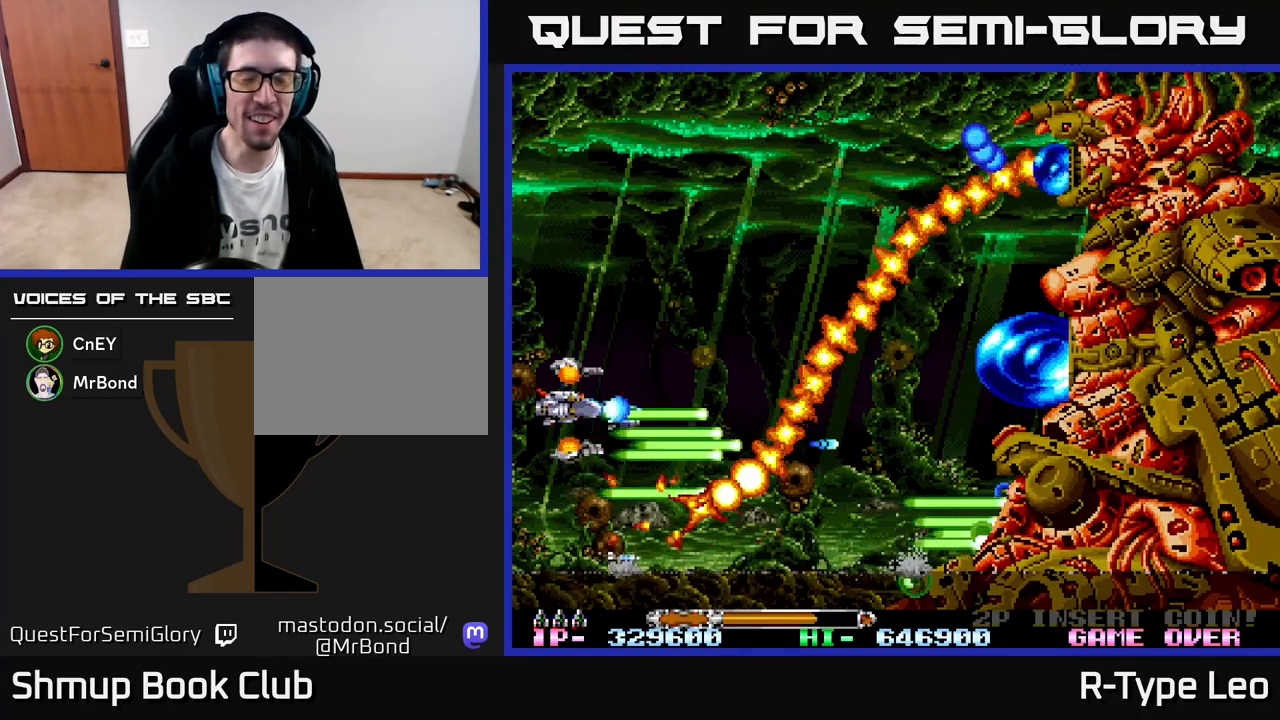
{"buttons": ["R2"], "left_stick": "center", "events": [[83, "DPAD_UP", "down"], [150, "DPAD_LEFT", "down"], [183, "DPAD_UP", "up"], [200, "DPAD_LEFT", "up"]]}
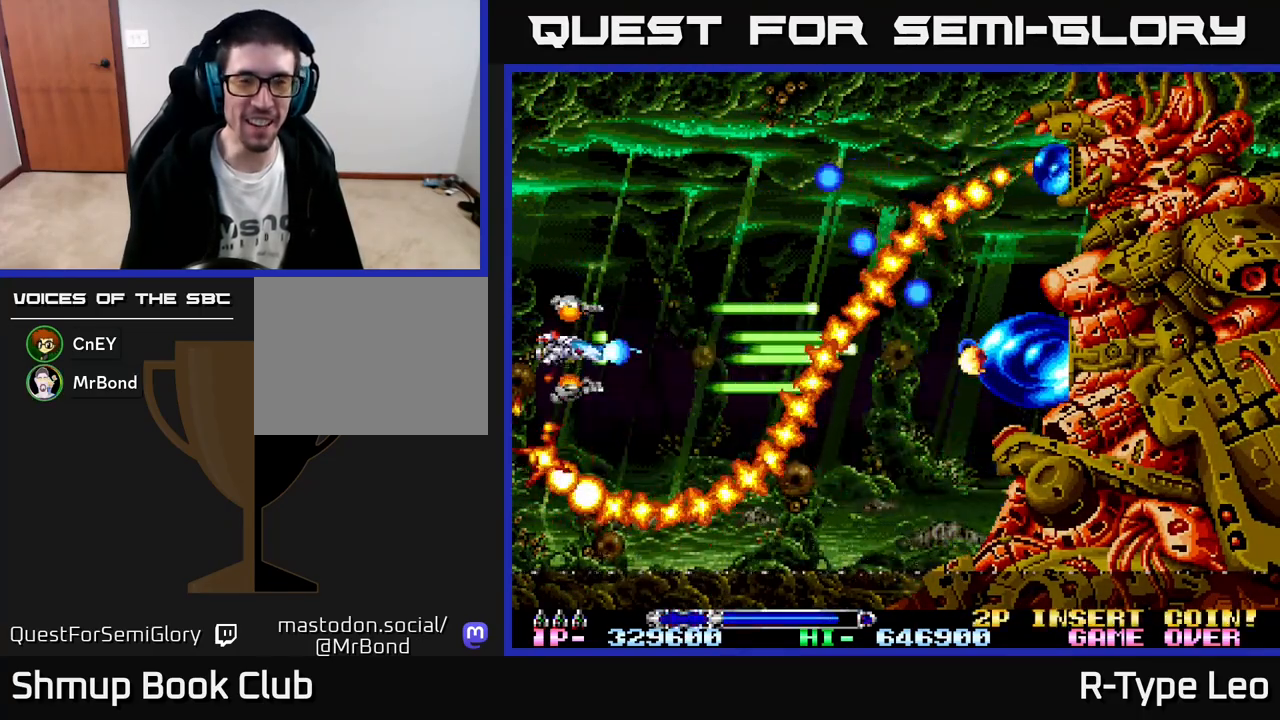
{"buttons": ["R2"], "left_stick": "center", "events": [[217, "DPAD_UP", "down"], [317, "DPAD_RIGHT", "down"], [317, "DPAD_UP", "up"], [483, "DPAD_RIGHT", "up"]]}
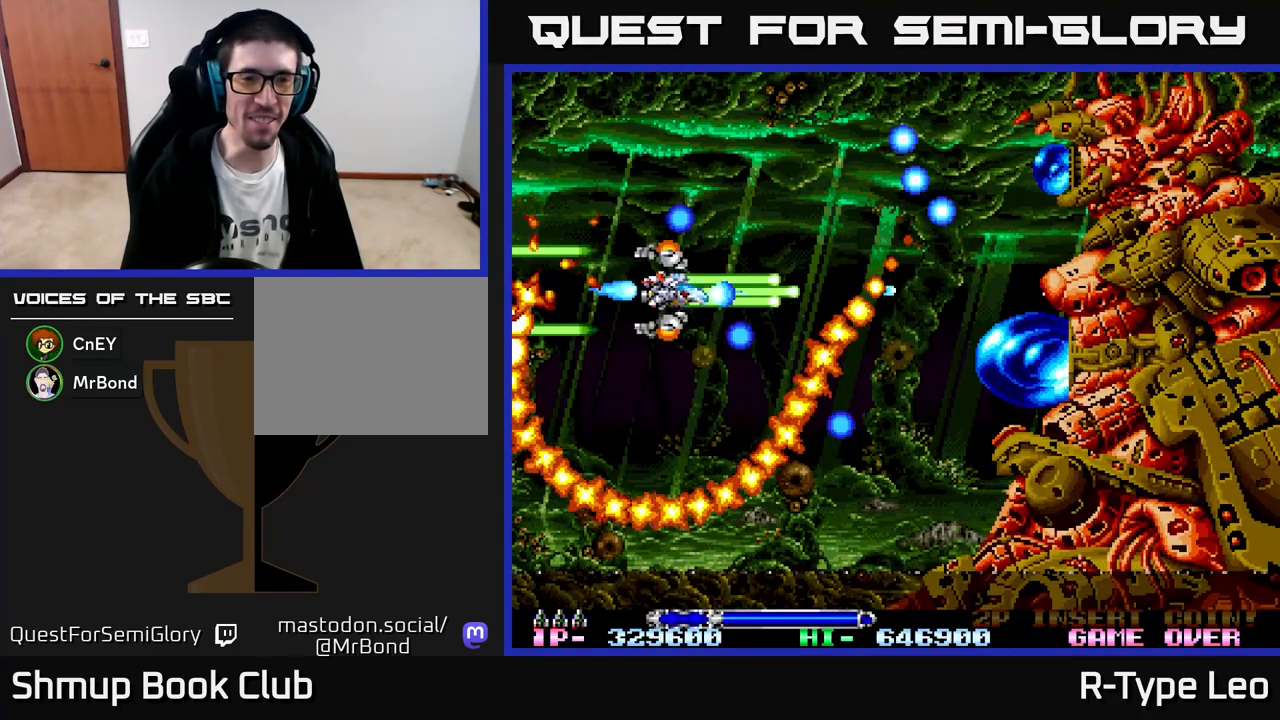
{"buttons": ["X", "R2", "DPAD_DOWN", "DPAD_RIGHT"], "left_stick": "center", "events": [[300, "DPAD_UP", "down"], [433, "DPAD_RIGHT", "down"], [433, "DPAD_UP", "up"], [450, "X", "down"], [483, "DPAD_DOWN", "down"]]}
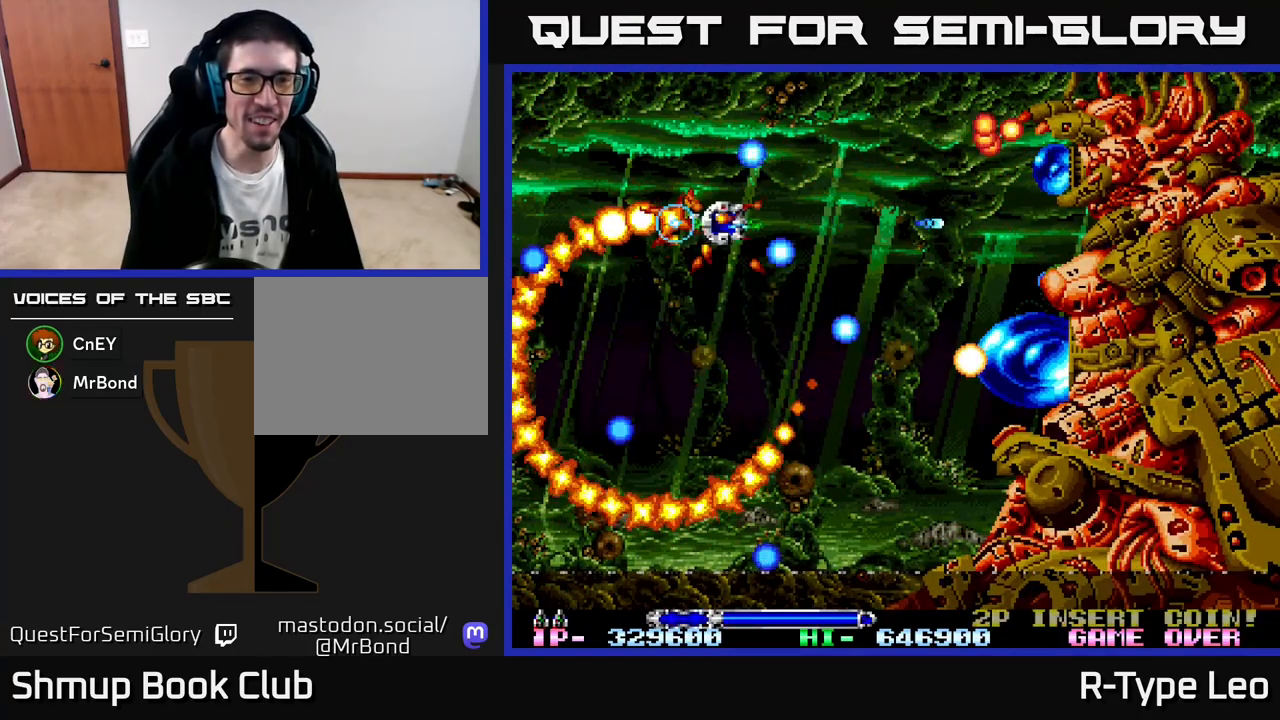
{"buttons": ["R2", "DPAD_DOWN"], "left_stick": "center", "events": [[50, "DPAD_DOWN", "up"], [67, "X", "up"], [83, "DPAD_UP", "down"], [217, "DPAD_UP", "up"], [267, "DPAD_RIGHT", "up"], [333, "DPAD_DOWN", "down"], [333, "DPAD_LEFT", "down"], [417, "DPAD_LEFT", "up"]]}
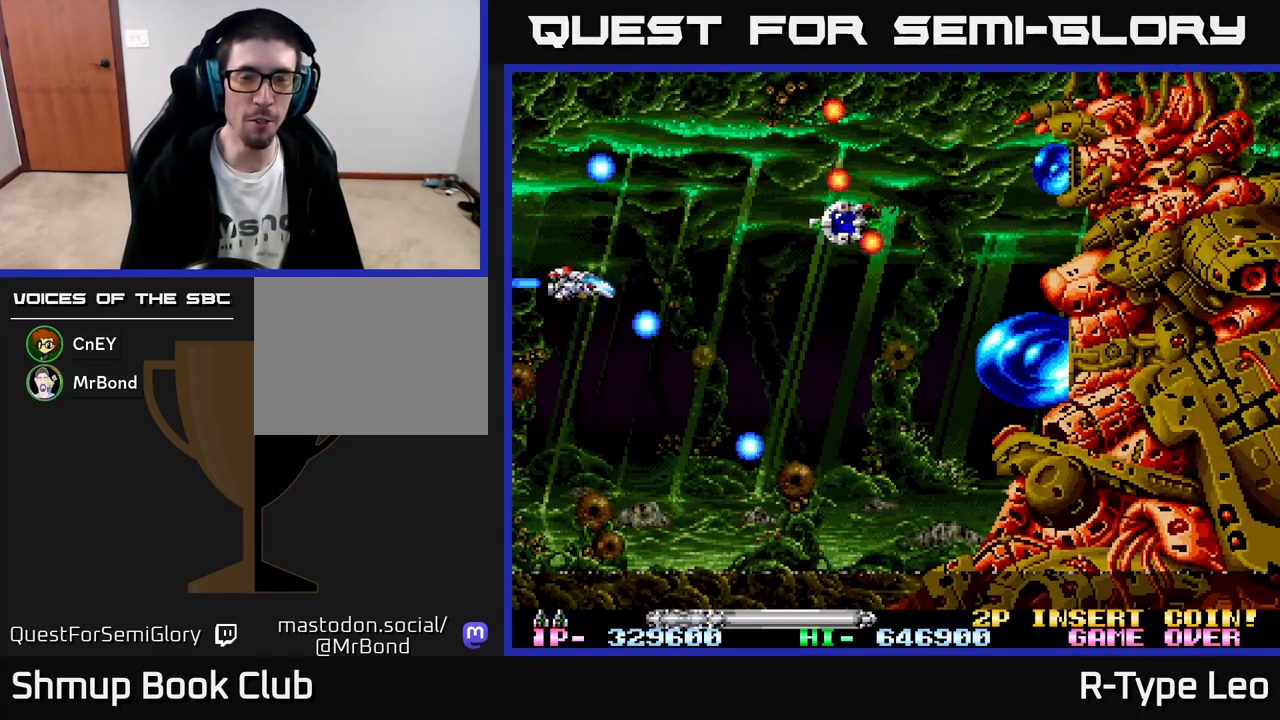
{"buttons": ["R2", "DPAD_UP", "DPAD_RIGHT"], "left_stick": "center", "events": [[100, "DPAD_DOWN", "up"], [350, "DPAD_RIGHT", "down"], [433, "DPAD_UP", "down"]]}
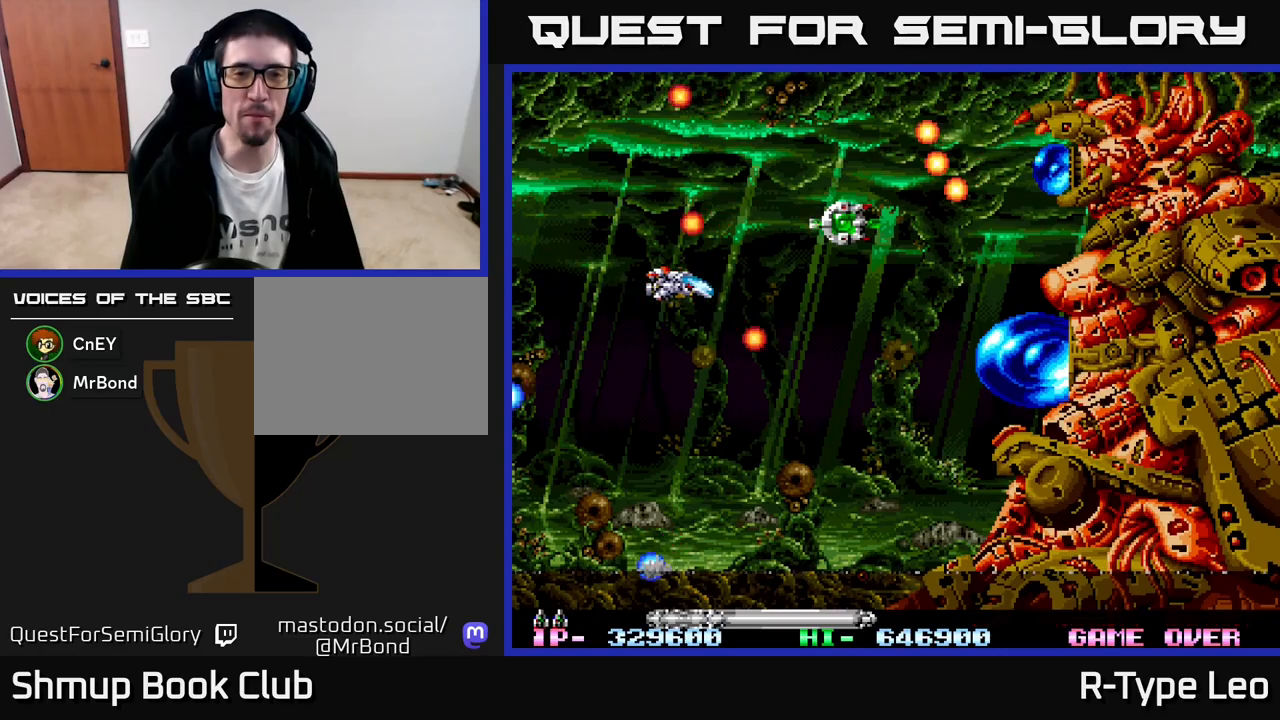
{"buttons": ["R2", "DPAD_UP", "DPAD_RIGHT"], "left_stick": "center", "events": [[50, "DPAD_UP", "up"], [100, "DPAD_DOWN", "down"], [300, "DPAD_DOWN", "up"], [450, "DPAD_UP", "down"]]}
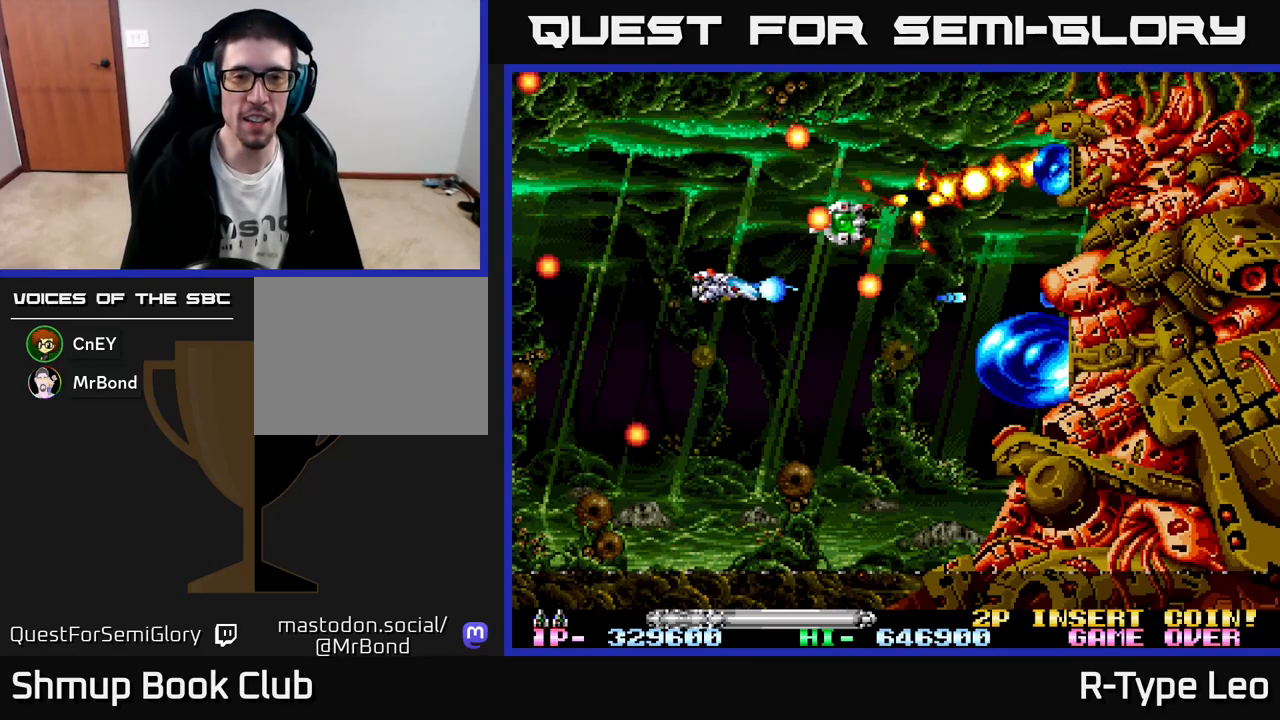
{"buttons": ["R2", "DPAD_DOWN", "DPAD_RIGHT"], "left_stick": "center", "events": [[300, "DPAD_UP", "up"], [350, "DPAD_DOWN", "down"]]}
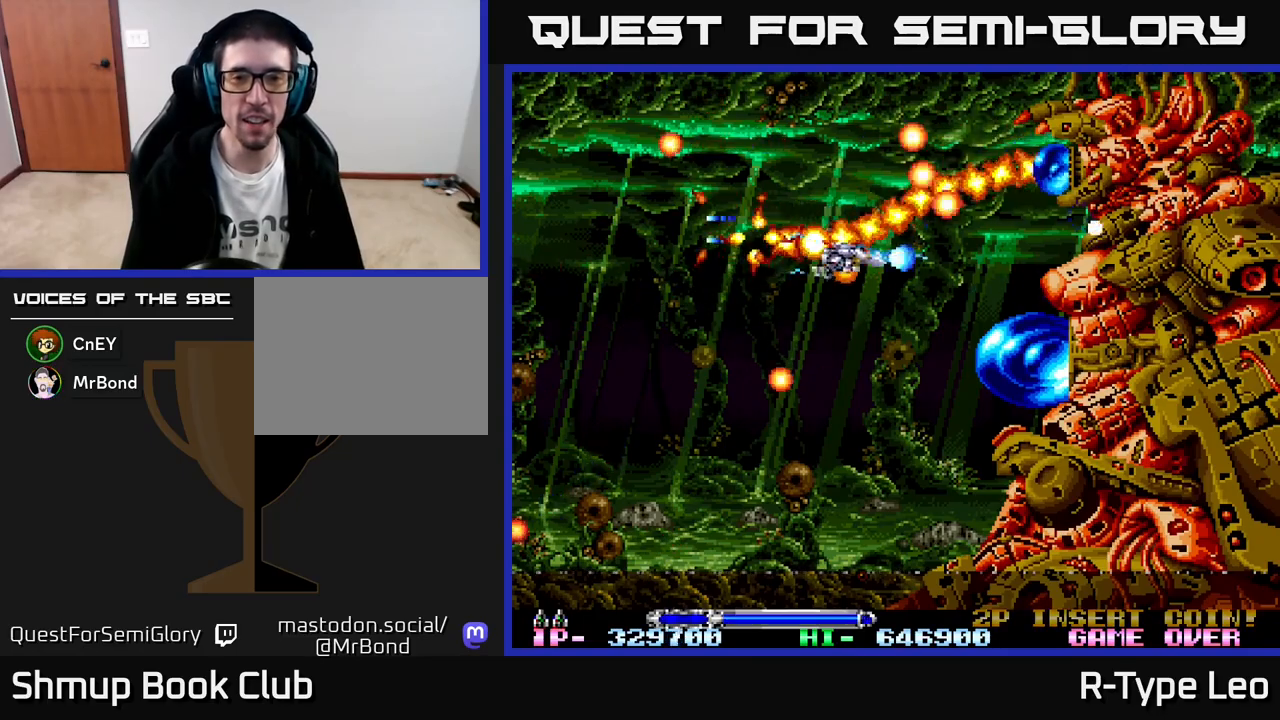
{"buttons": ["R2", "DPAD_LEFT"], "left_stick": "center", "events": [[400, "DPAD_DOWN", "up"], [417, "DPAD_RIGHT", "up"], [450, "DPAD_LEFT", "down"]]}
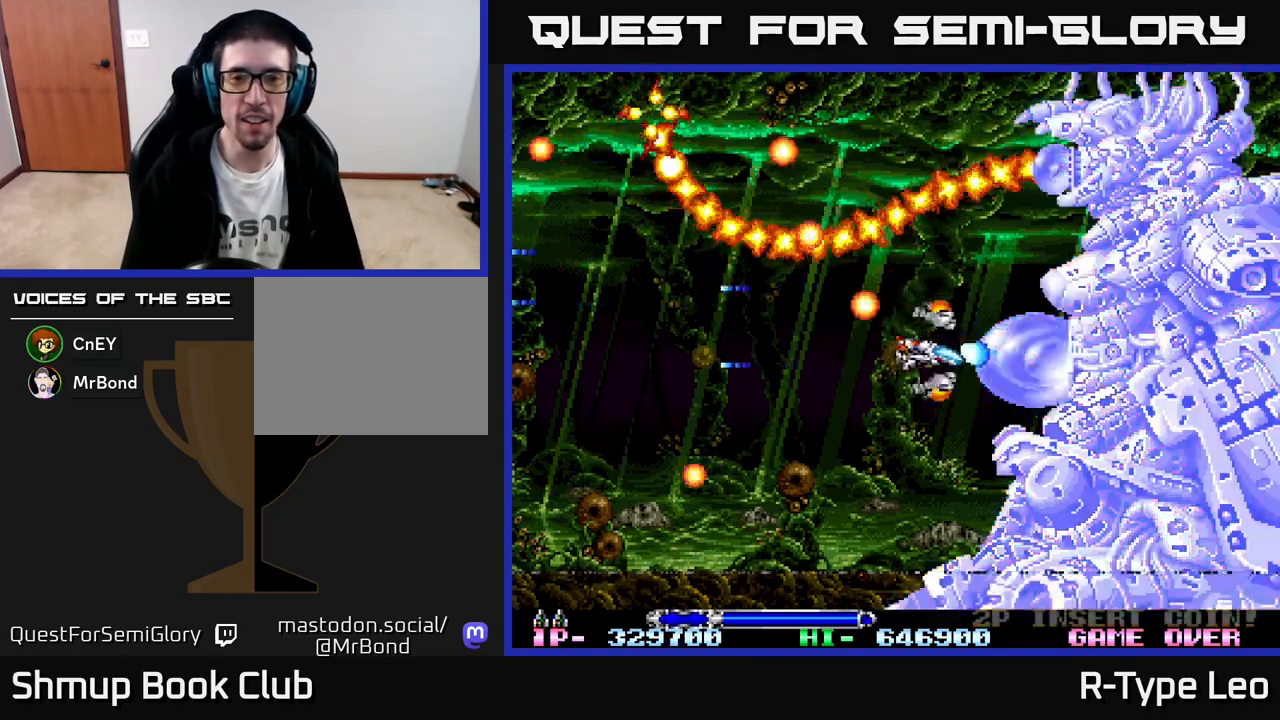
{"buttons": ["R2", "DPAD_DOWN"], "left_stick": "center", "events": [[33, "DPAD_LEFT", "up"], [233, "X", "down"], [333, "DPAD_LEFT", "down"], [350, "DPAD_DOWN", "down"], [367, "X", "up"], [417, "DPAD_LEFT", "up"]]}
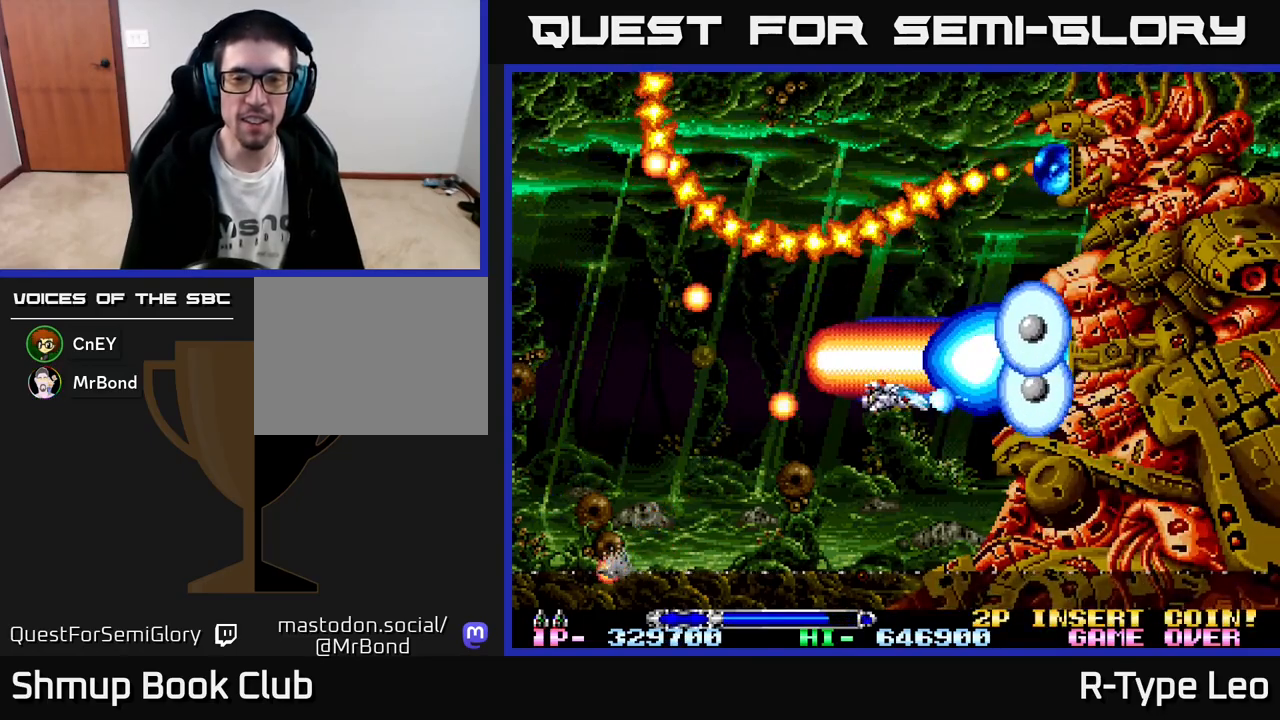
{"buttons": ["R2"], "left_stick": "center", "events": [[67, "DPAD_LEFT", "down"], [167, "DPAD_LEFT", "up"], [267, "DPAD_DOWN", "up"]]}
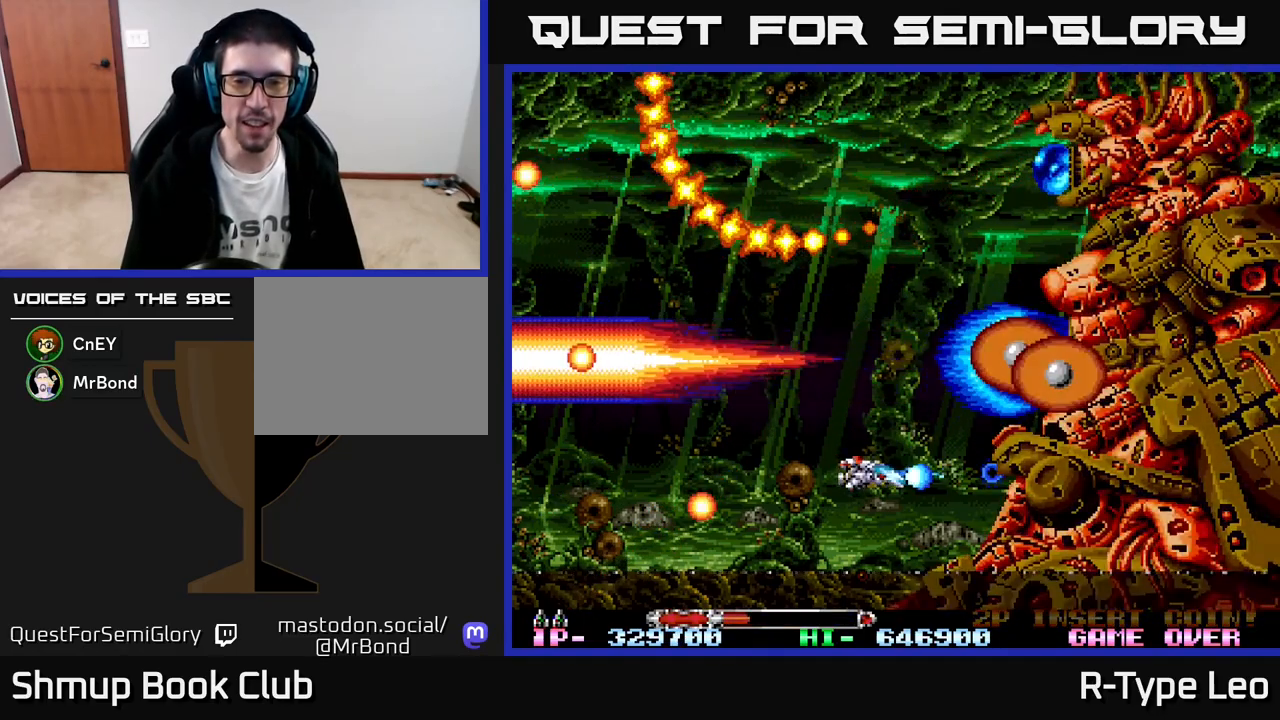
{"buttons": ["R2", "DPAD_UP", "DPAD_LEFT"], "left_stick": "center", "events": [[183, "DPAD_LEFT", "down"], [300, "DPAD_UP", "down"], [333, "X", "down"], [483, "X", "up"]]}
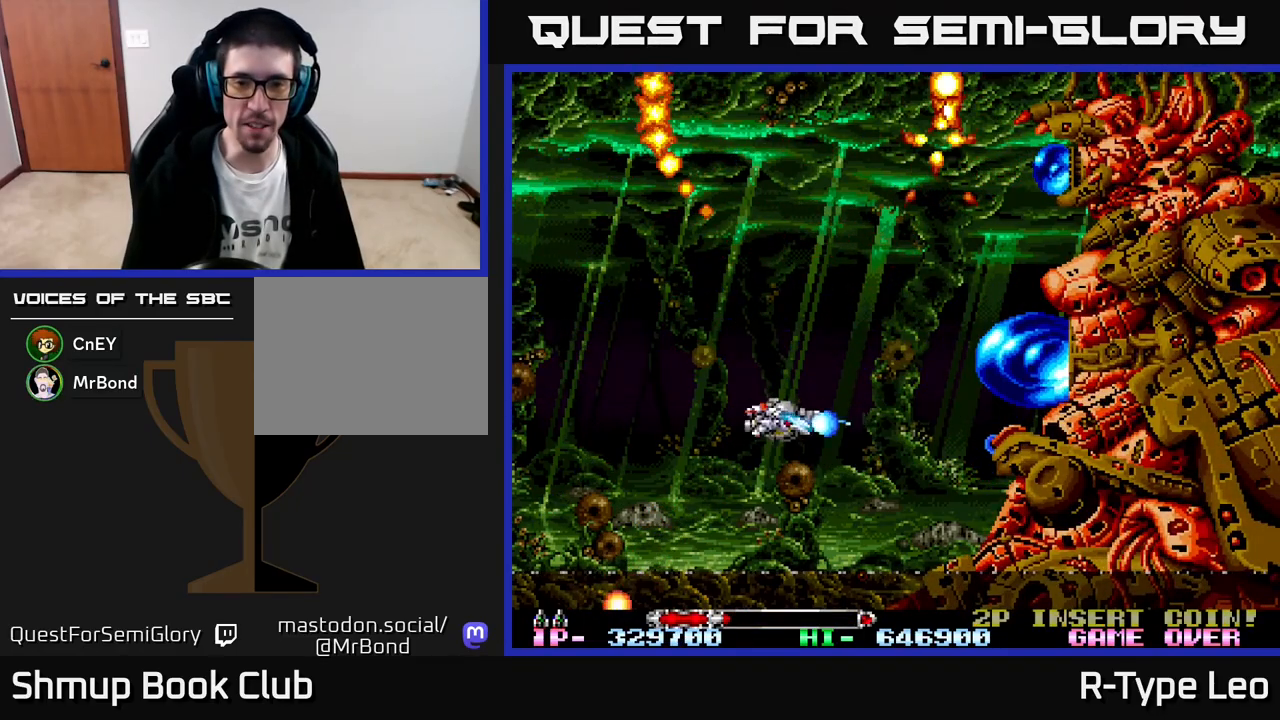
{"buttons": ["R2", "DPAD_LEFT"], "left_stick": "center", "events": [[33, "DPAD_LEFT", "up"], [100, "DPAD_UP", "up"], [267, "DPAD_UP", "down"], [283, "DPAD_LEFT", "down"], [350, "DPAD_UP", "up"]]}
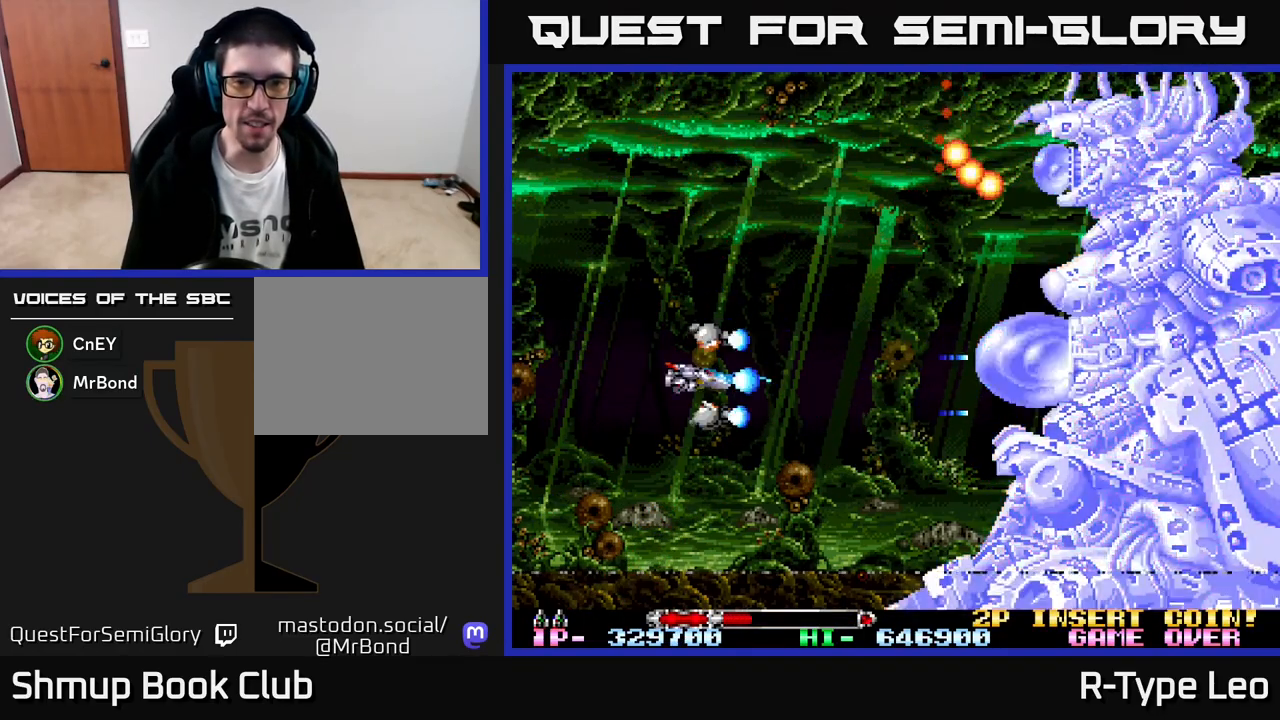
{"buttons": ["R2"], "left_stick": "center", "events": [[217, "DPAD_LEFT", "up"]]}
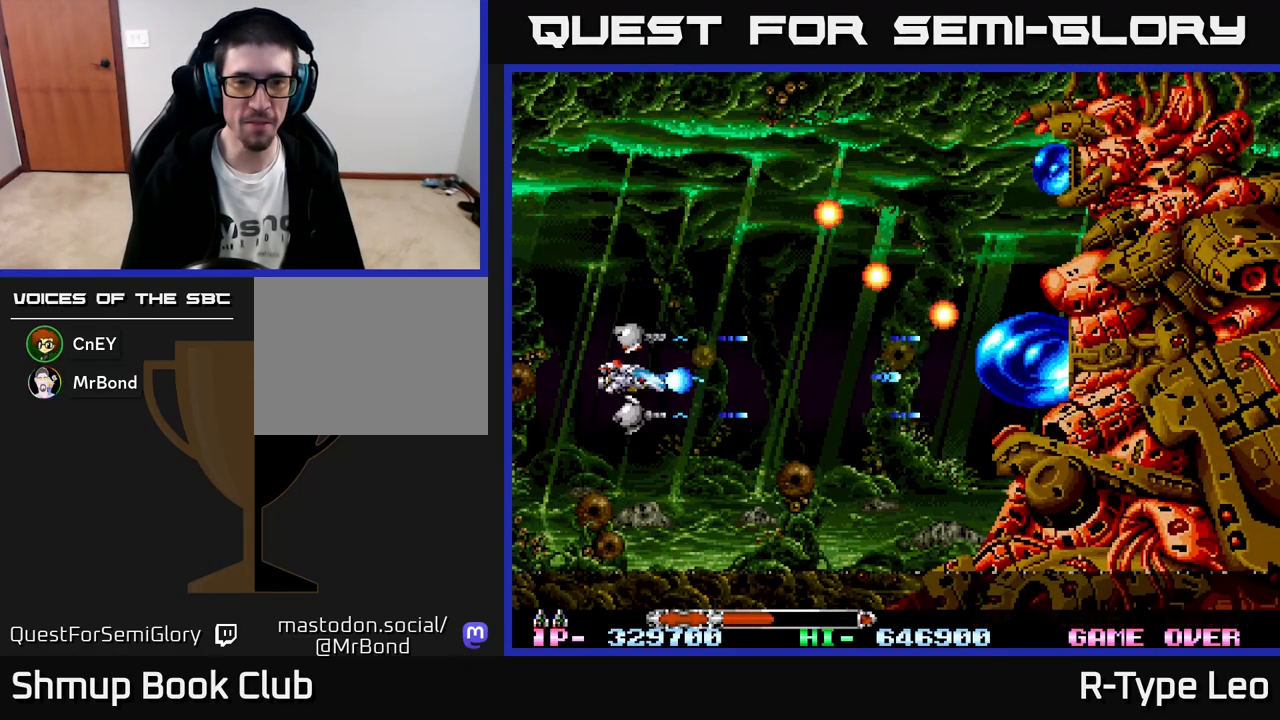
{"buttons": ["R2"], "left_stick": "center", "events": [[133, "DPAD_UP", "down"], [183, "DPAD_UP", "up"]]}
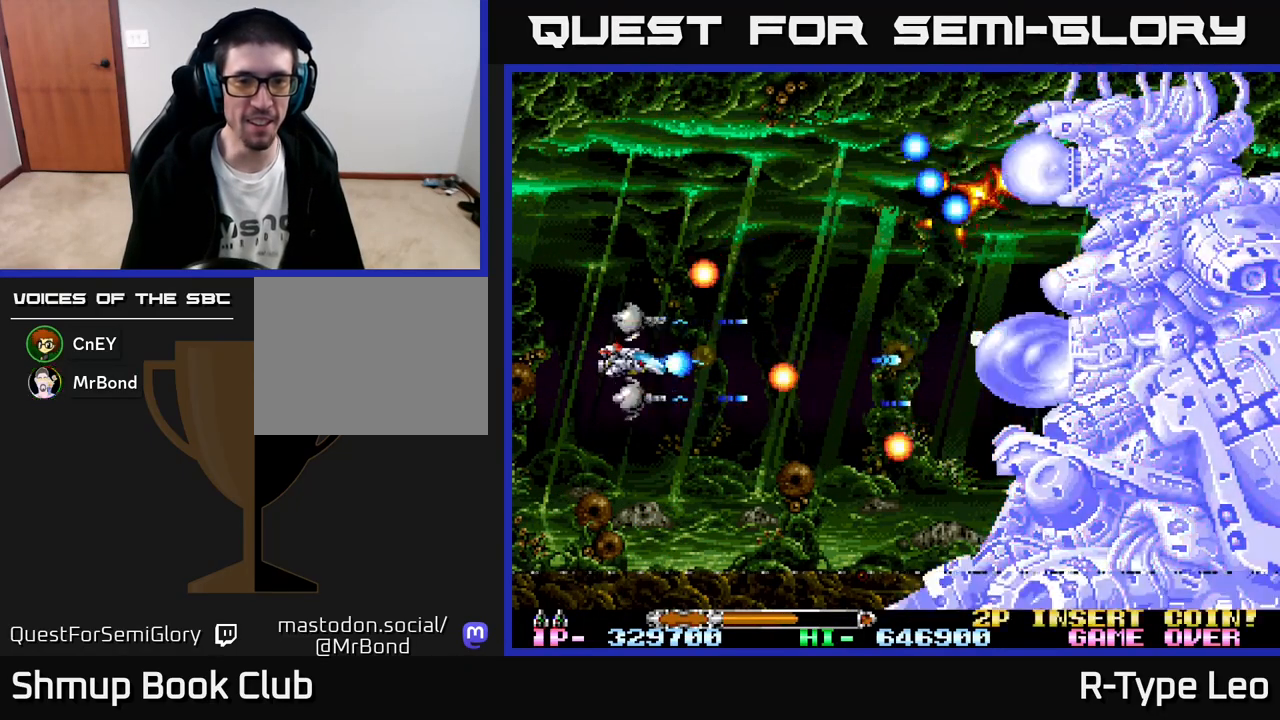
{"buttons": ["R2"], "left_stick": "center", "events": []}
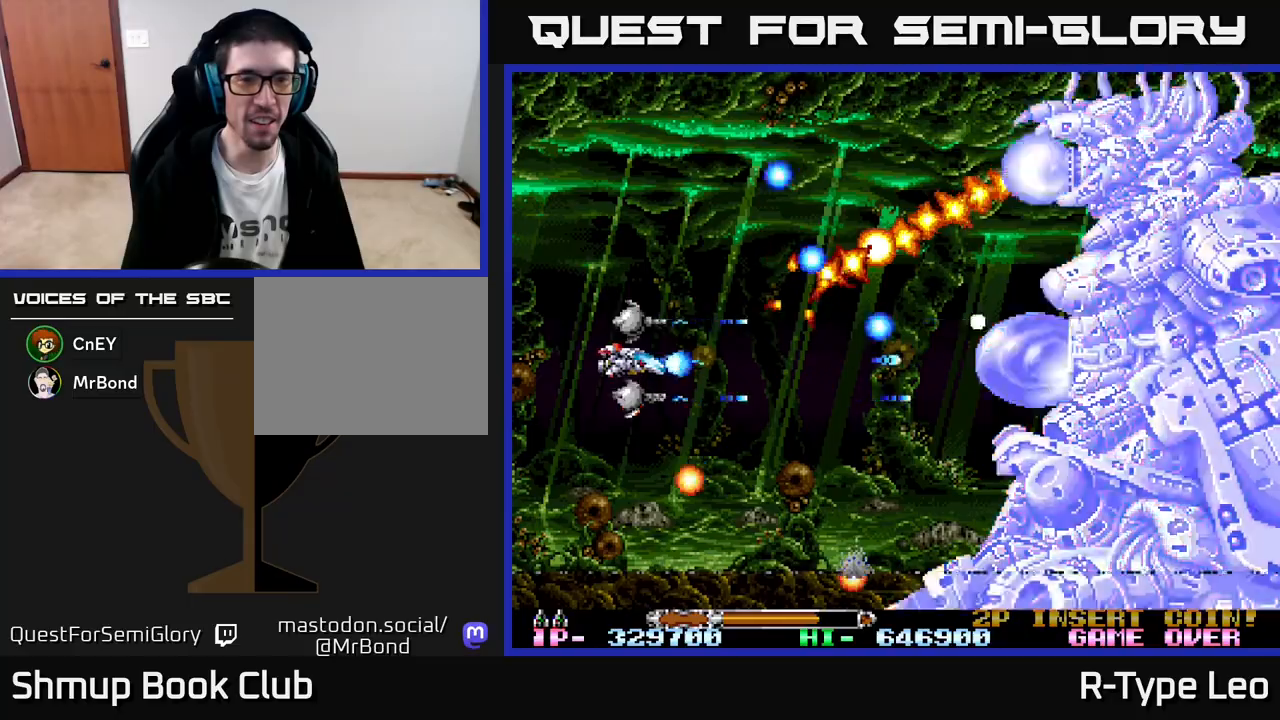
{"buttons": ["R2", "DPAD_UP"], "left_stick": "center", "events": [[117, "X", "down"], [200, "DPAD_LEFT", "down"], [217, "DPAD_UP", "down"], [267, "X", "up"], [400, "DPAD_LEFT", "up"]]}
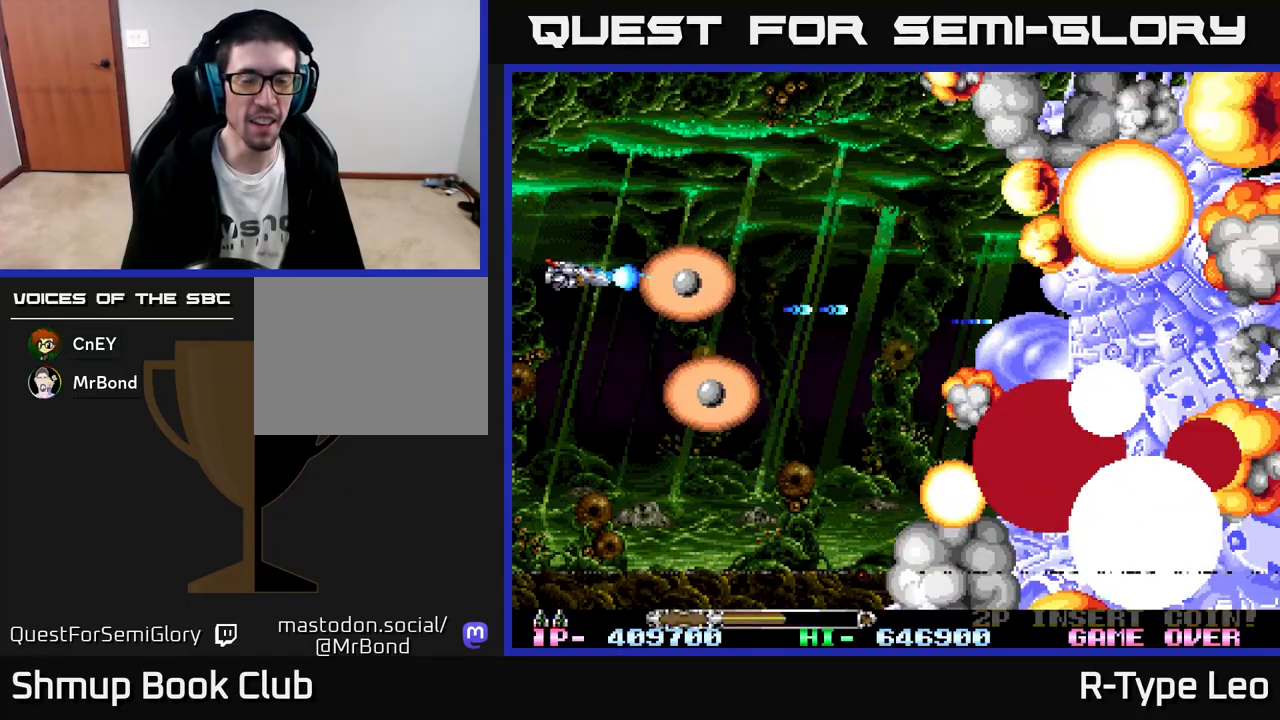
{"buttons": ["R2", "DPAD_DOWN", "DPAD_RIGHT"], "left_stick": "center", "events": [[33, "DPAD_UP", "up"], [50, "DPAD_RIGHT", "down"], [183, "DPAD_RIGHT", "up"], [217, "DPAD_RIGHT", "down"], [233, "X", "down"], [250, "DPAD_DOWN", "down"], [367, "X", "up"]]}
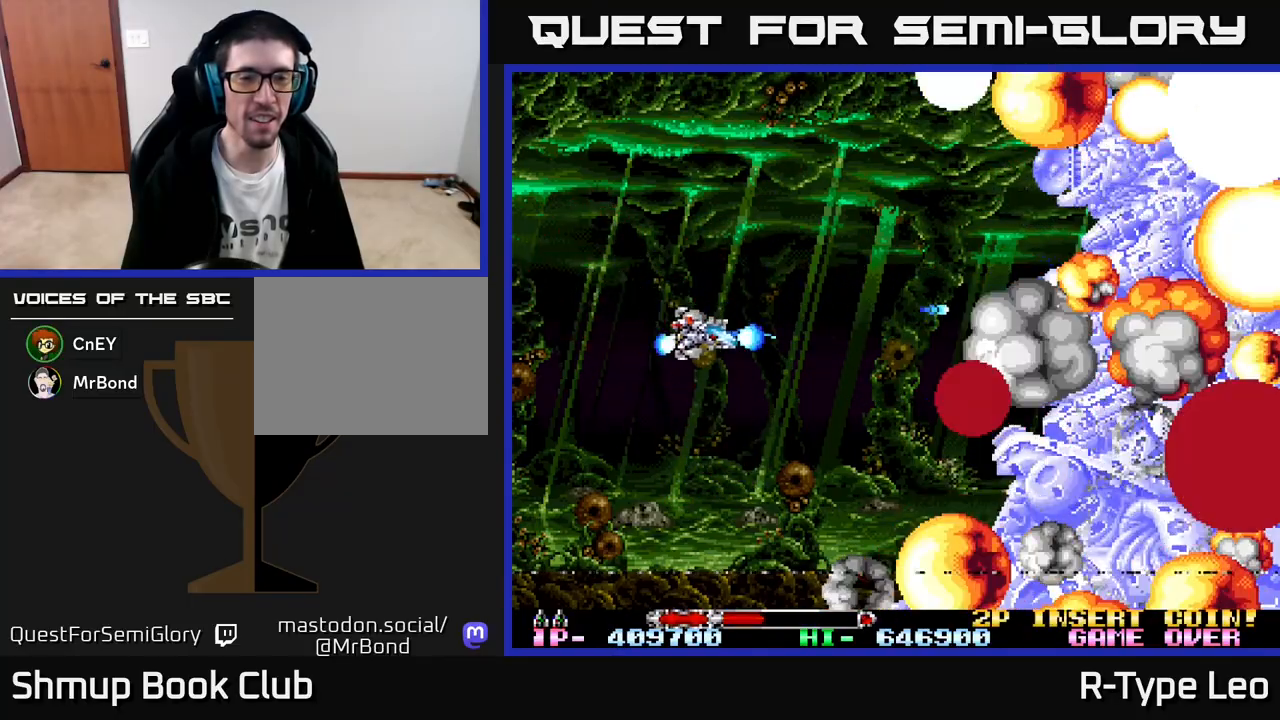
{"buttons": ["R2"], "left_stick": "center", "events": [[133, "DPAD_DOWN", "up"], [183, "DPAD_RIGHT", "up"], [233, "DPAD_LEFT", "down"], [400, "DPAD_LEFT", "up"]]}
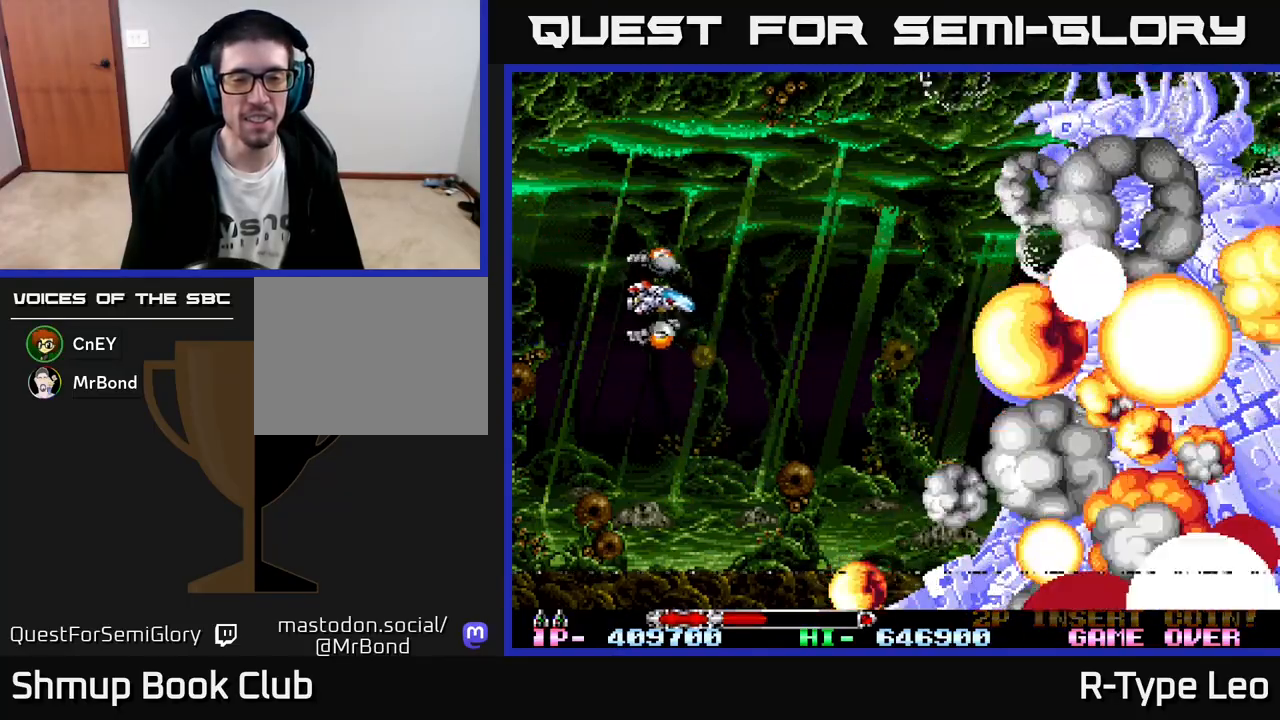
{"buttons": ["R2"], "left_stick": "center", "events": []}
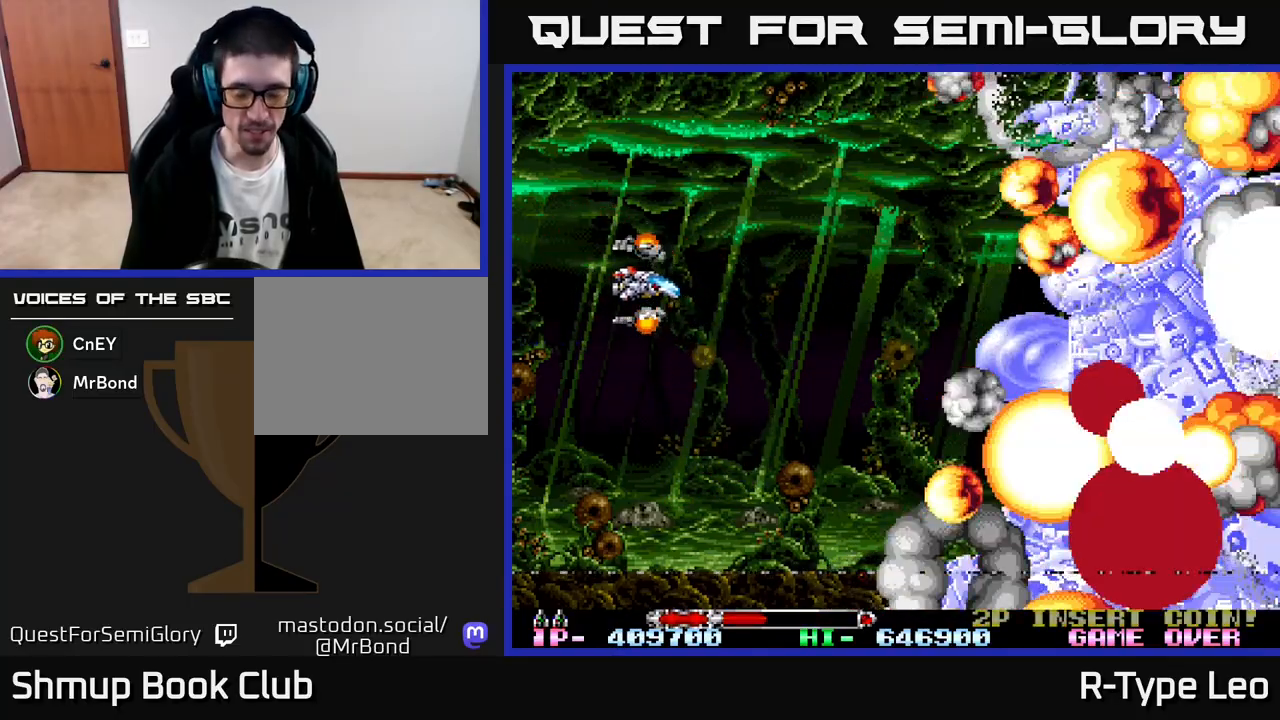
{"buttons": [], "left_stick": "center", "events": [[150, "R2", "up"]]}